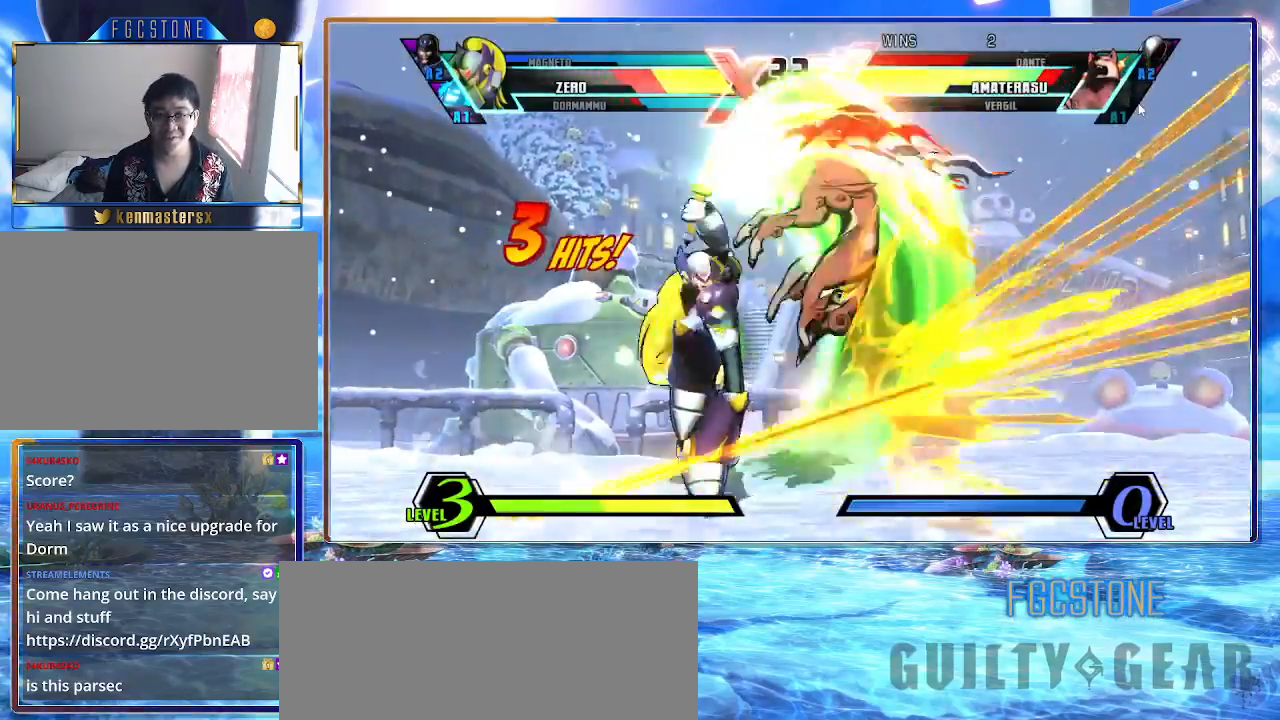
Gameplay with a controller (arcade stick); each line is a JSON object with the inputs held at the frame after it. "events" lists button and stick changes between this image and that frame as [ms after this image, input, new state], when the widget could be followed in between. Not read: L3 R3 other_buttons.
{"buttons": ["K"], "left_stick": "center", "events": [[17, "left_stick", "right"], [133, "S", "down"], [150, "left_stick", "left"], [183, "S", "up"], [233, "left_stick", "down"], [333, "left_stick", "right"], [383, "HS", "down"], [400, "left_stick", "center"], [450, "HS", "up"]]}
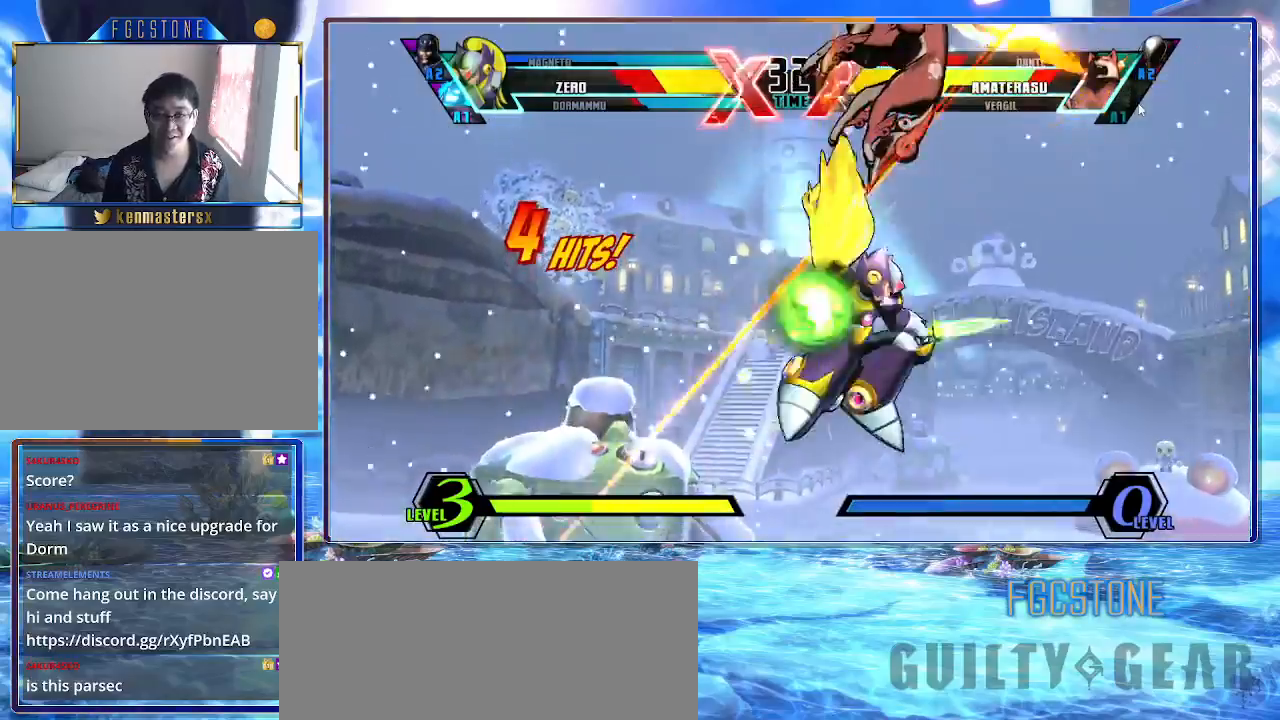
{"buttons": ["K"], "left_stick": "right", "events": [[500, "left_stick", "right"]]}
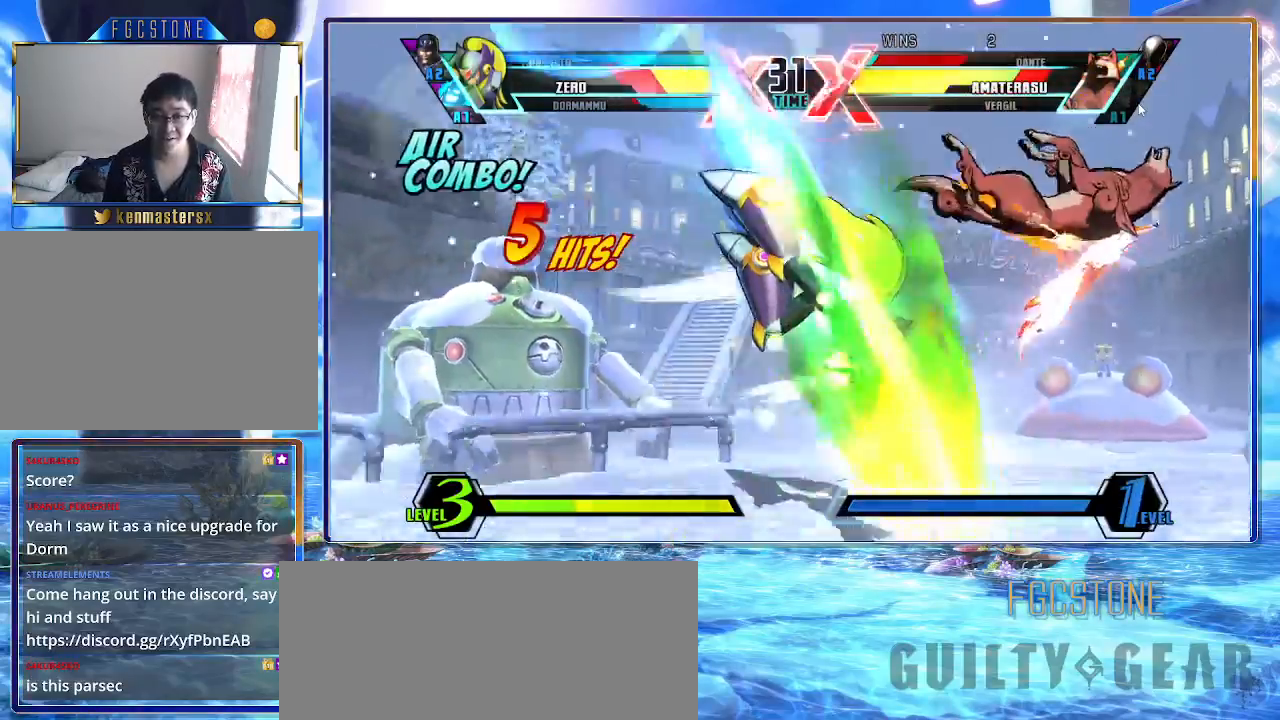
{"buttons": ["HS", "K"], "left_stick": "right", "events": [[83, "left_stick", "center"], [150, "left_stick", "right"], [350, "left_stick", "left"], [400, "left_stick", "down"], [500, "HS", "down"], [500, "left_stick", "right"]]}
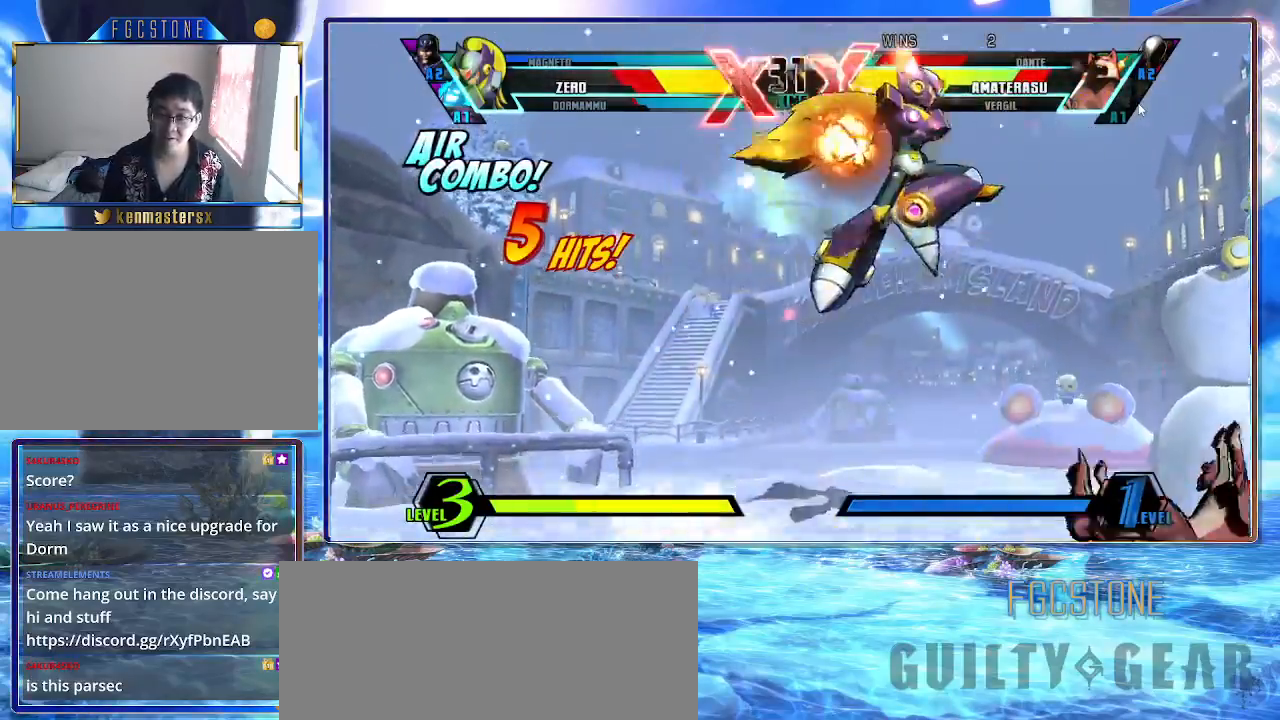
{"buttons": [], "left_stick": "center", "events": [[50, "left_stick", "center"], [117, "HS", "up"], [450, "K", "up"]]}
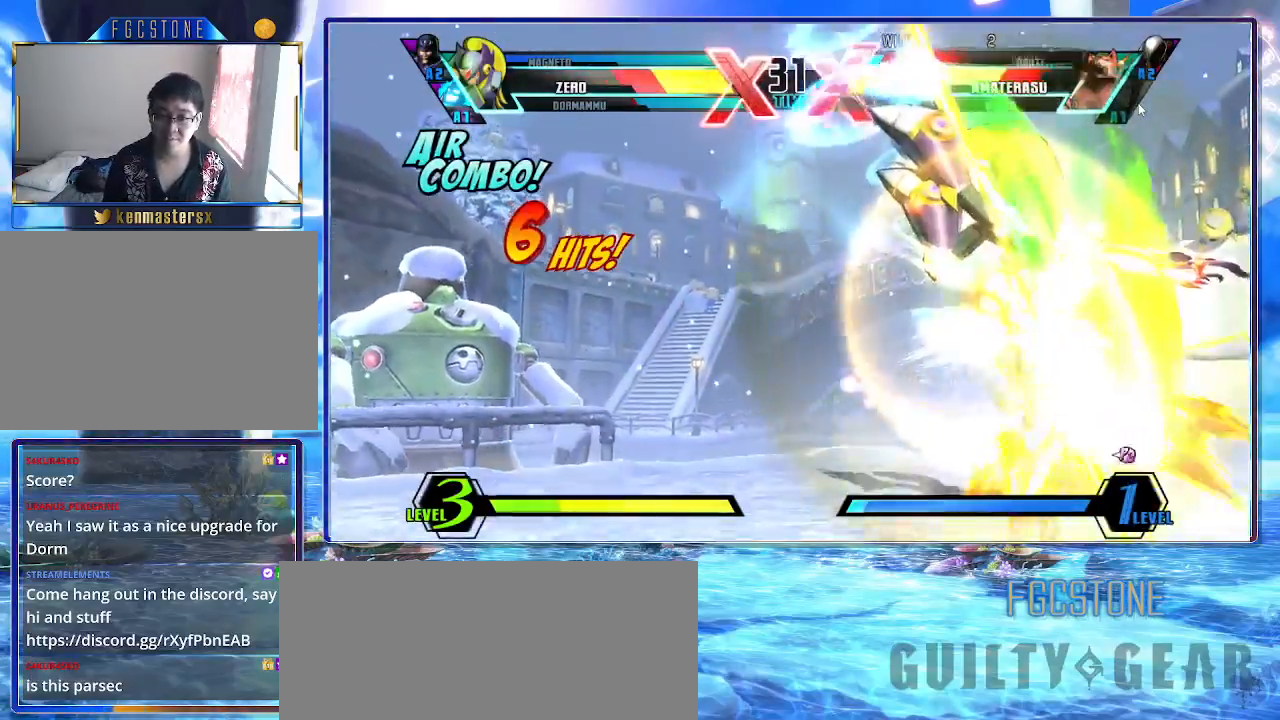
{"buttons": ["K"], "left_stick": "center", "events": [[50, "left_stick", "down"], [167, "left_stick", "left"], [250, "left_stick", "center"], [283, "K", "down"], [417, "left_stick", "right"], [500, "left_stick", "center"]]}
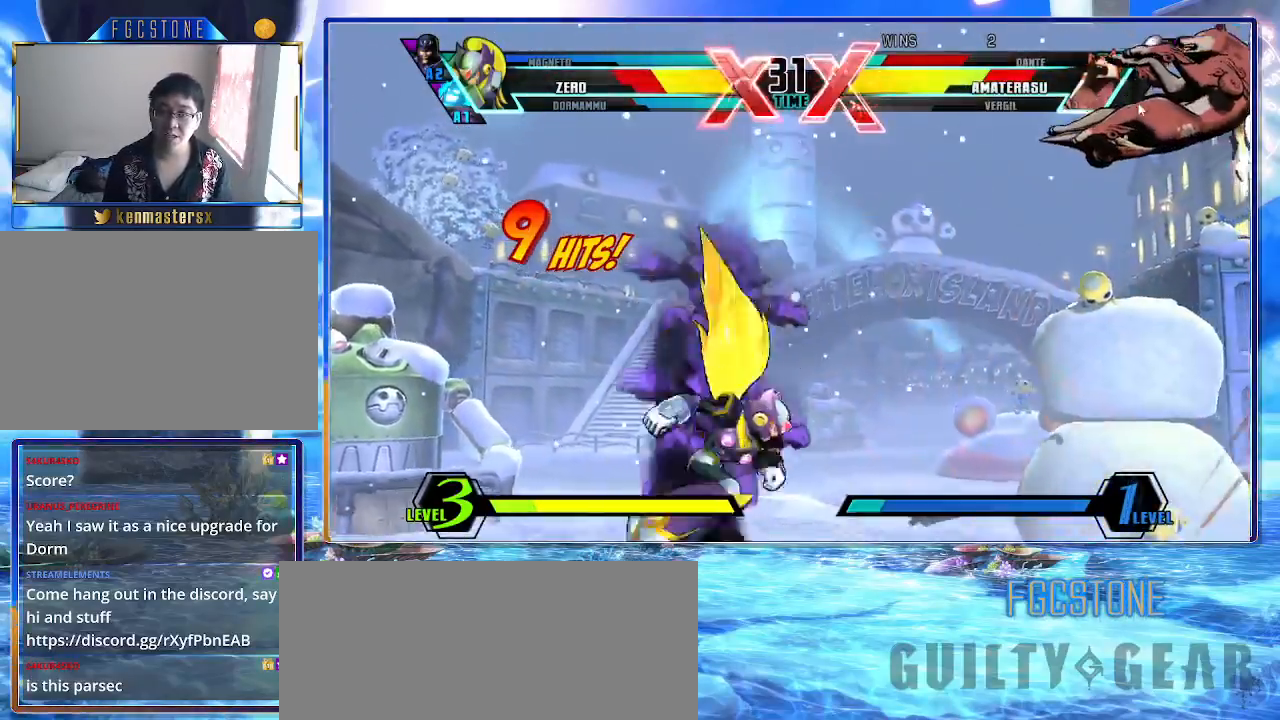
{"buttons": ["K"], "left_stick": "up-right", "events": [[50, "left_stick", "right"], [117, "P", "down"], [217, "P", "up"], [317, "left_stick", "up-right"]]}
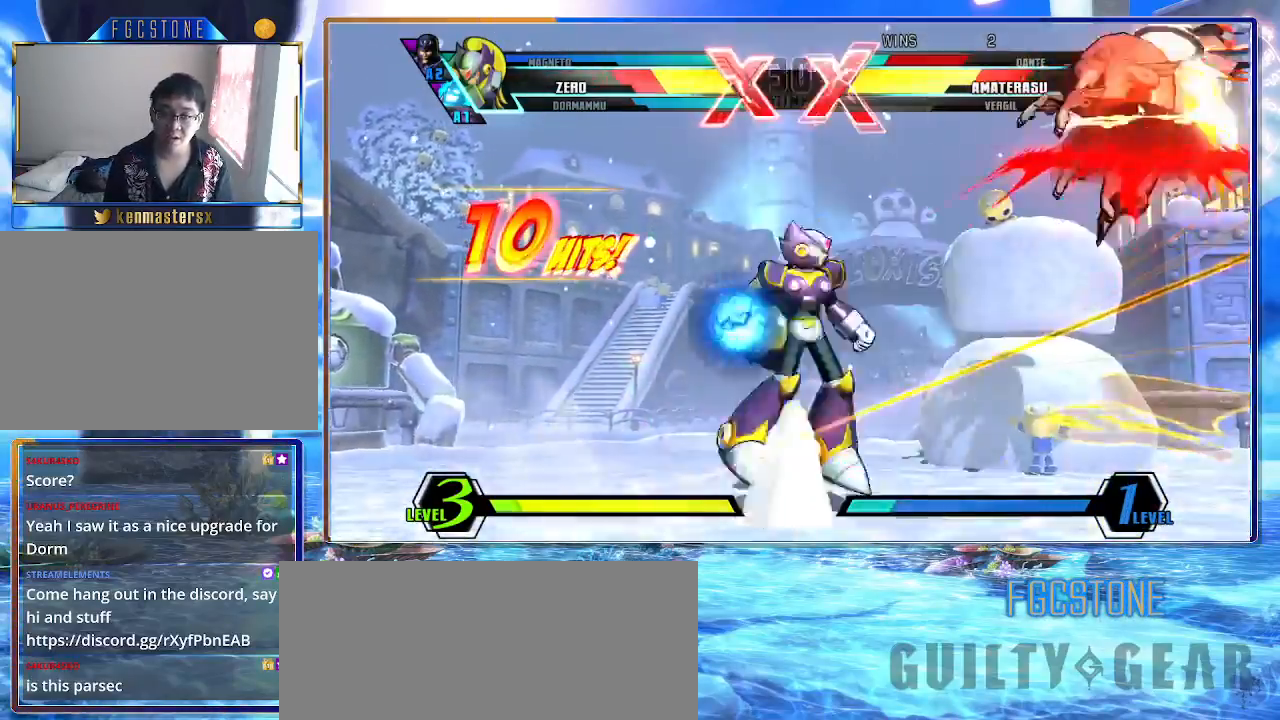
{"buttons": ["K"], "left_stick": "center", "events": [[117, "S", "down"], [250, "S", "up"], [333, "S", "down"], [450, "S", "up"], [450, "left_stick", "center"]]}
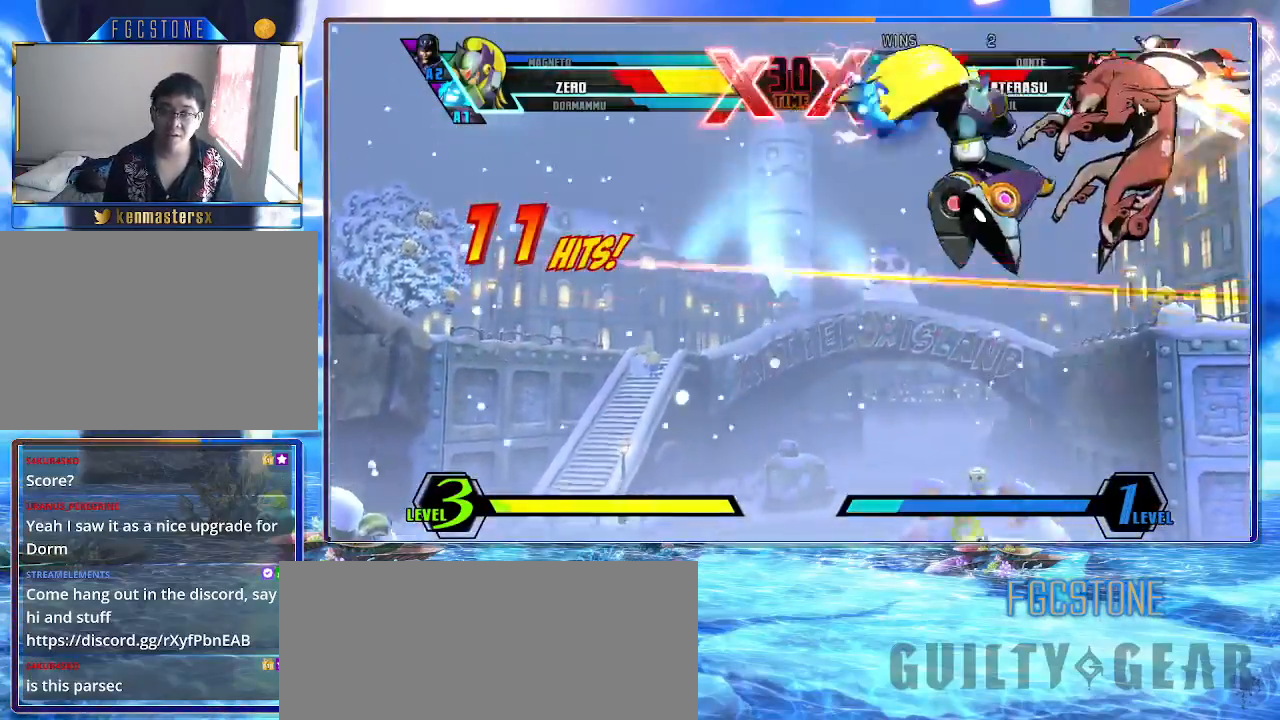
{"buttons": ["K"], "left_stick": "center", "events": [[50, "HS", "down"], [183, "HS", "up"]]}
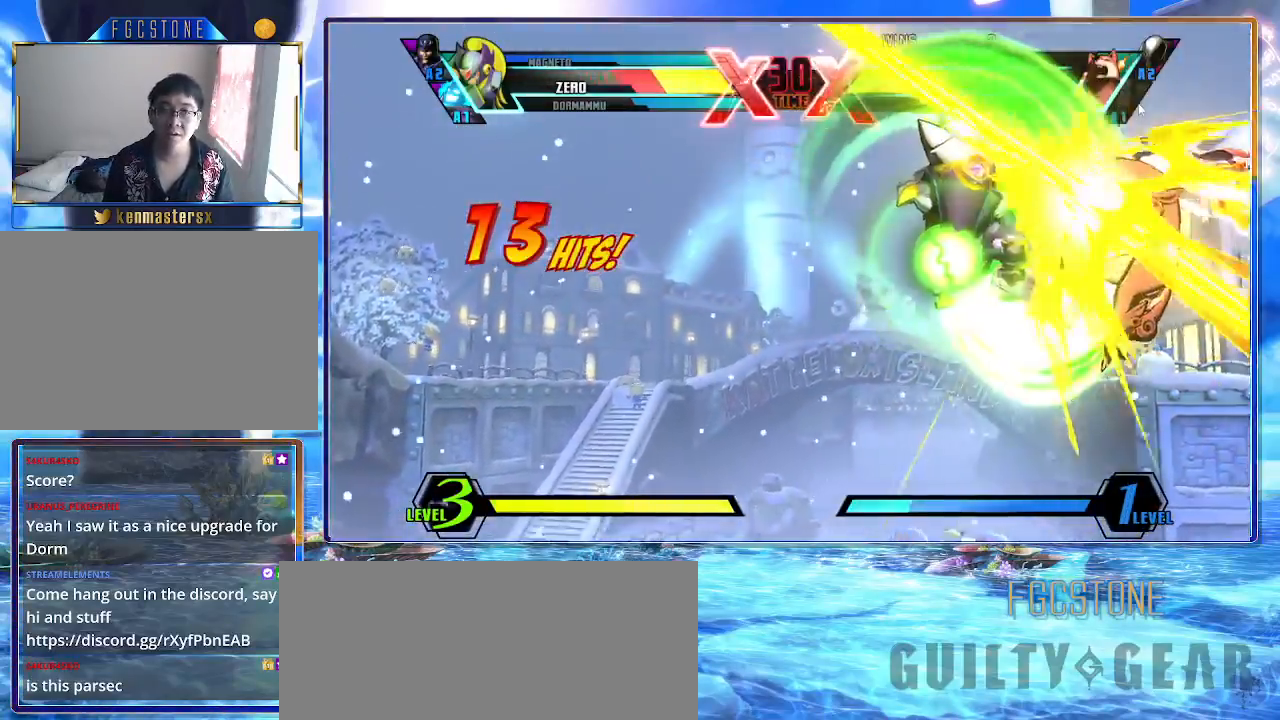
{"buttons": ["K"], "left_stick": "center", "events": []}
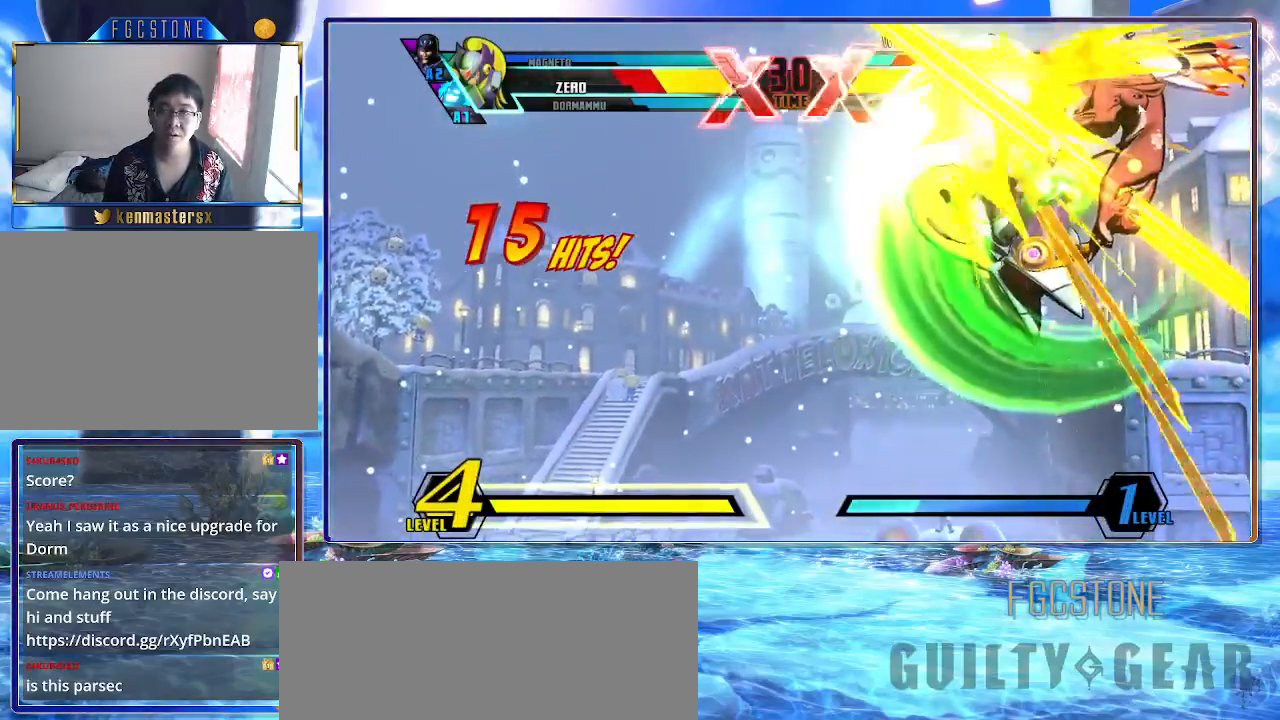
{"buttons": ["K"], "left_stick": "center", "events": [[50, "P", "down"], [183, "P", "up"]]}
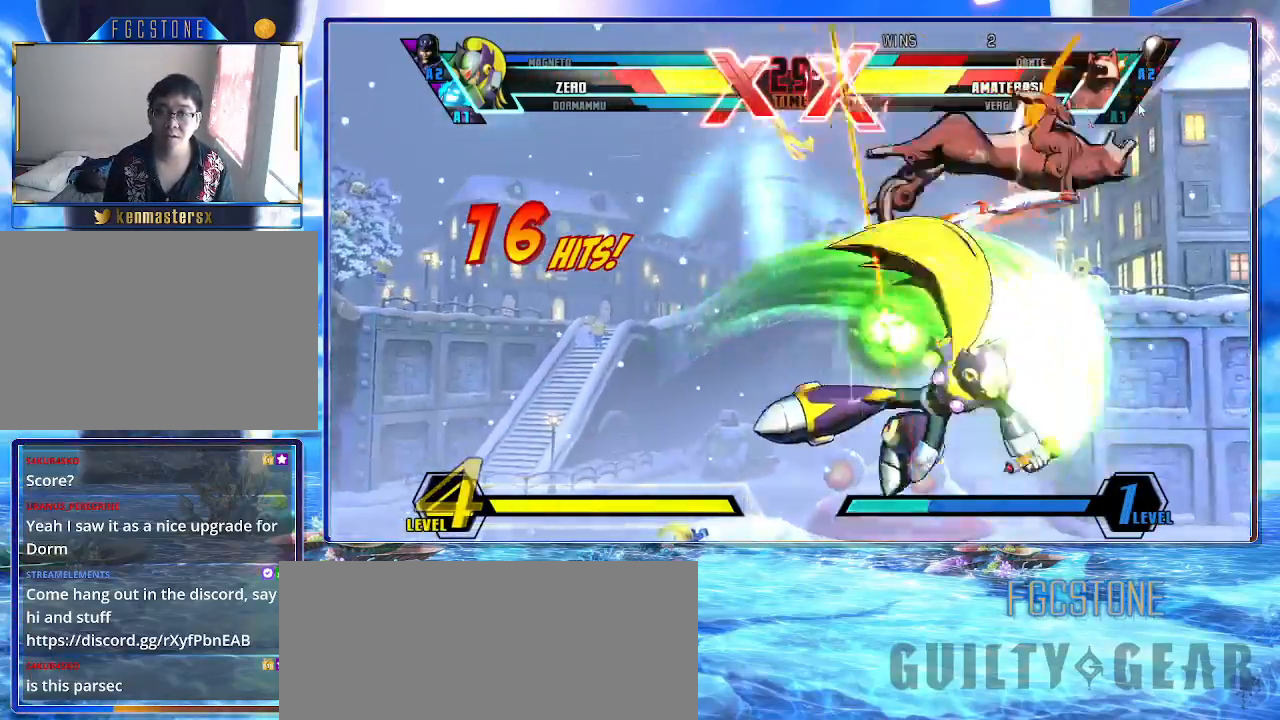
{"buttons": ["K"], "left_stick": "up-left", "events": [[367, "left_stick", "up-left"]]}
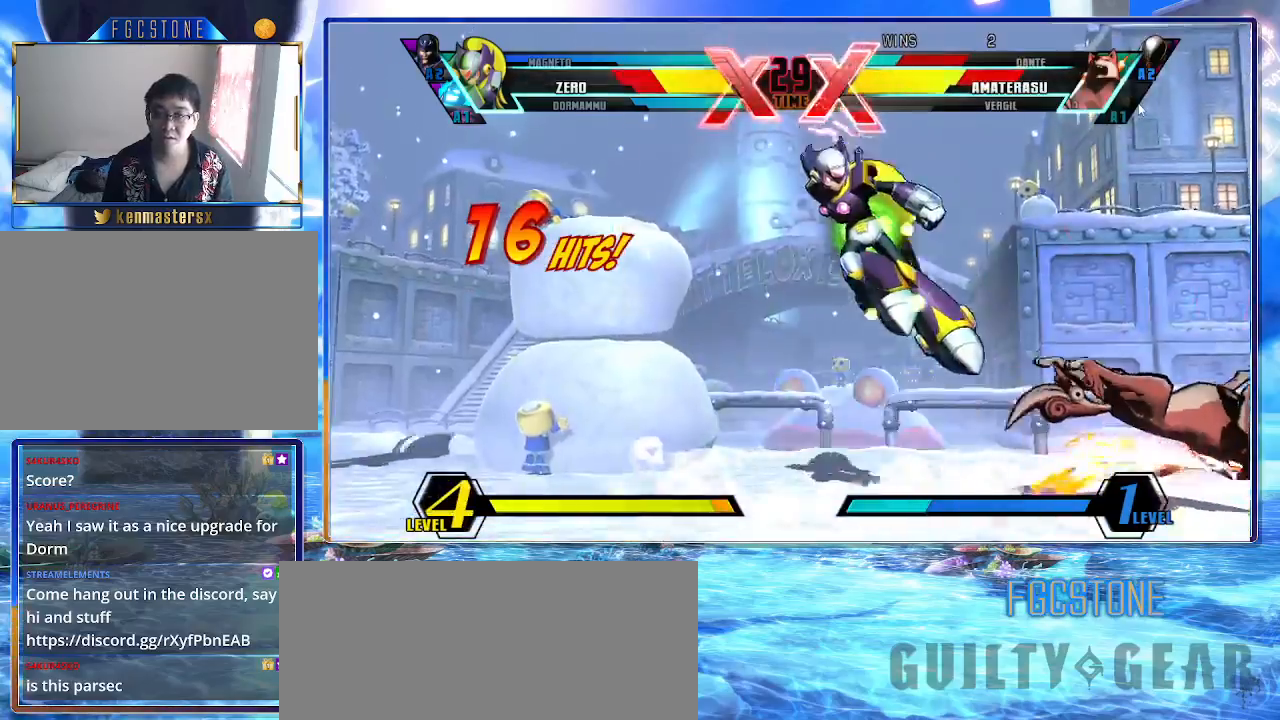
{"buttons": ["K"], "left_stick": "center", "events": [[67, "left_stick", "down-left"], [150, "left_stick", "down-right"], [200, "HS", "down"], [200, "left_stick", "right"], [267, "HS", "up"], [317, "left_stick", "center"]]}
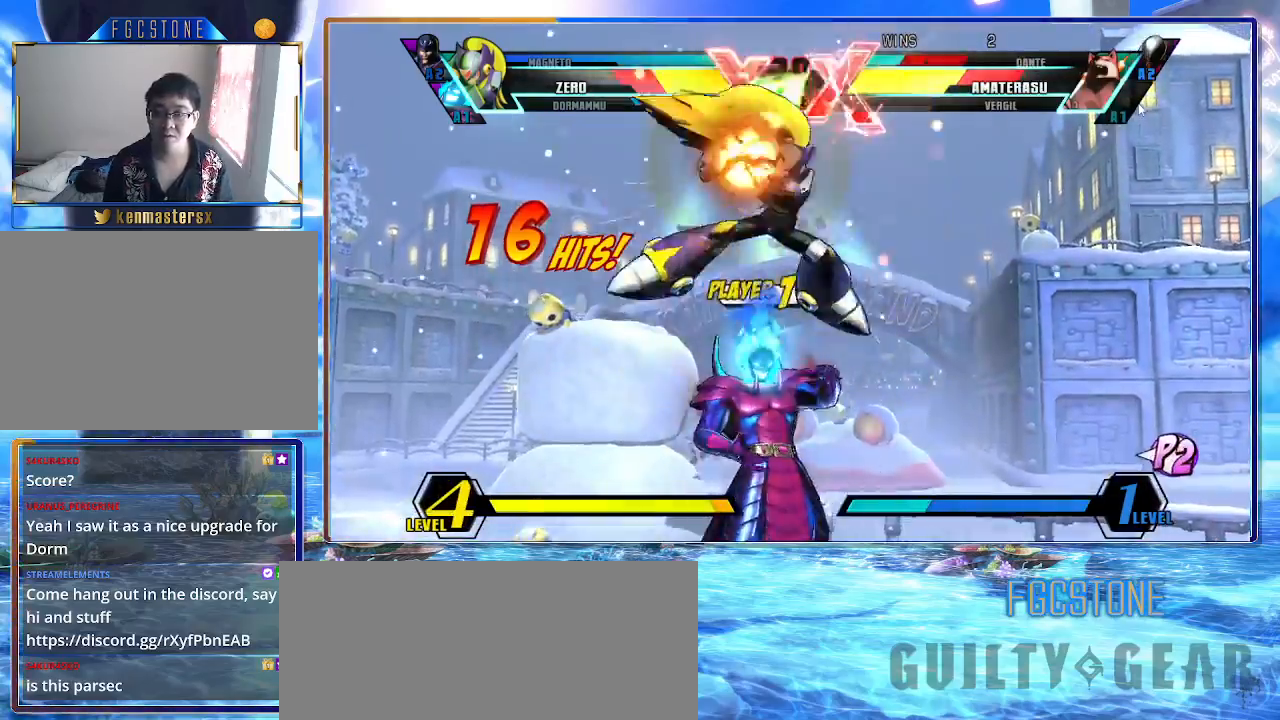
{"buttons": ["K"], "left_stick": "down", "events": [[383, "left_stick", "right"], [450, "left_stick", "down"]]}
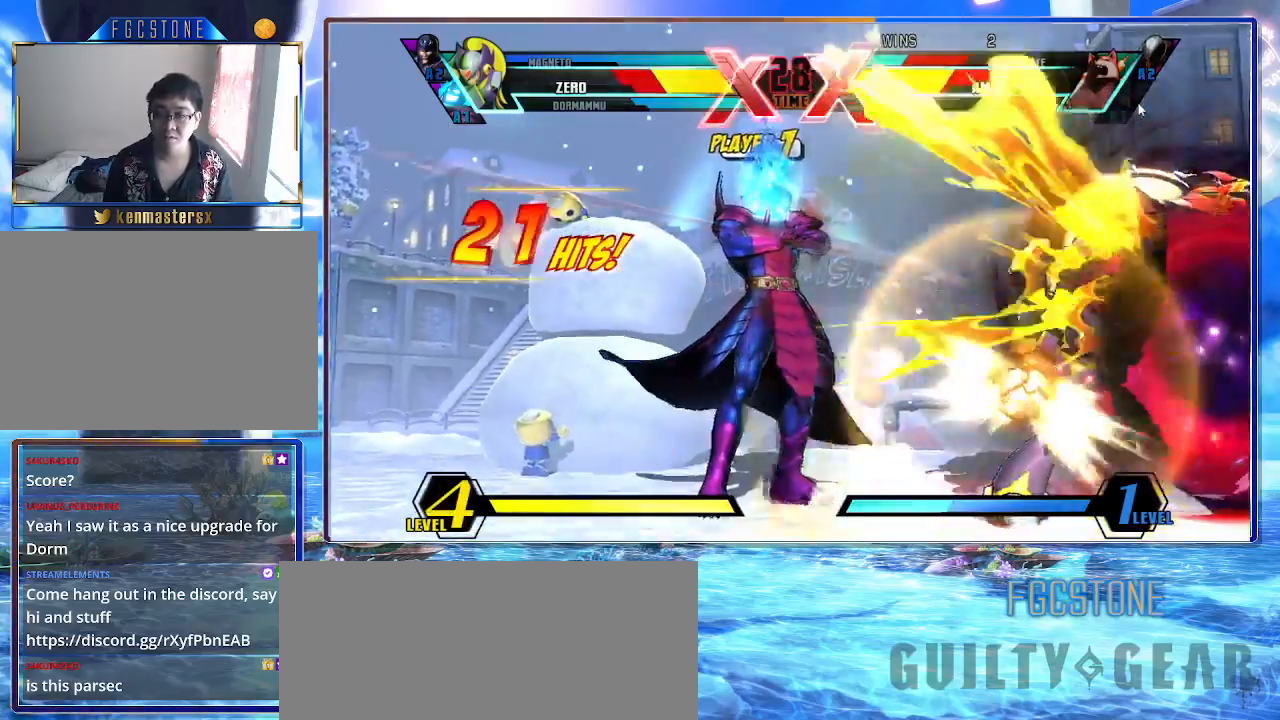
{"buttons": [], "left_stick": "right", "events": [[100, "HS", "down"], [100, "left_stick", "right"], [217, "left_stick", "center"], [417, "HS", "up"], [433, "K", "up"], [483, "left_stick", "right"]]}
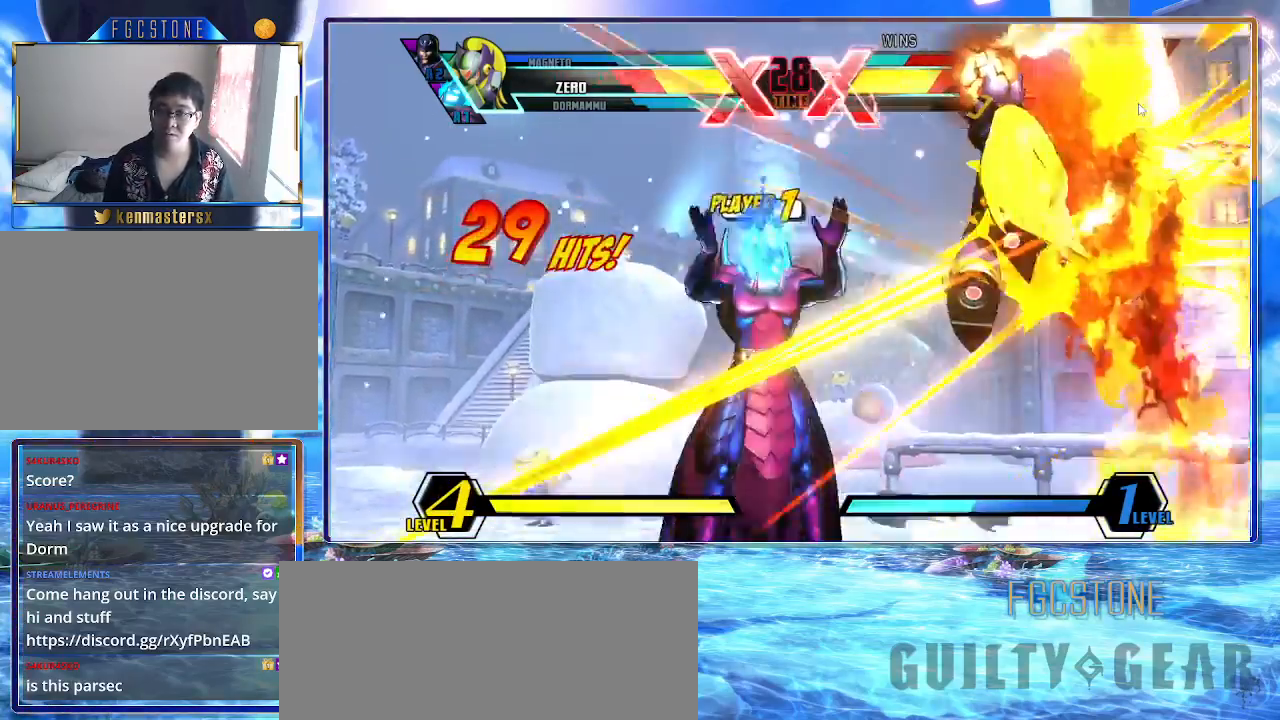
{"buttons": ["K"], "left_stick": "center", "events": [[83, "left_stick", "down"], [250, "left_stick", "right"], [300, "K", "down"], [300, "left_stick", "center"]]}
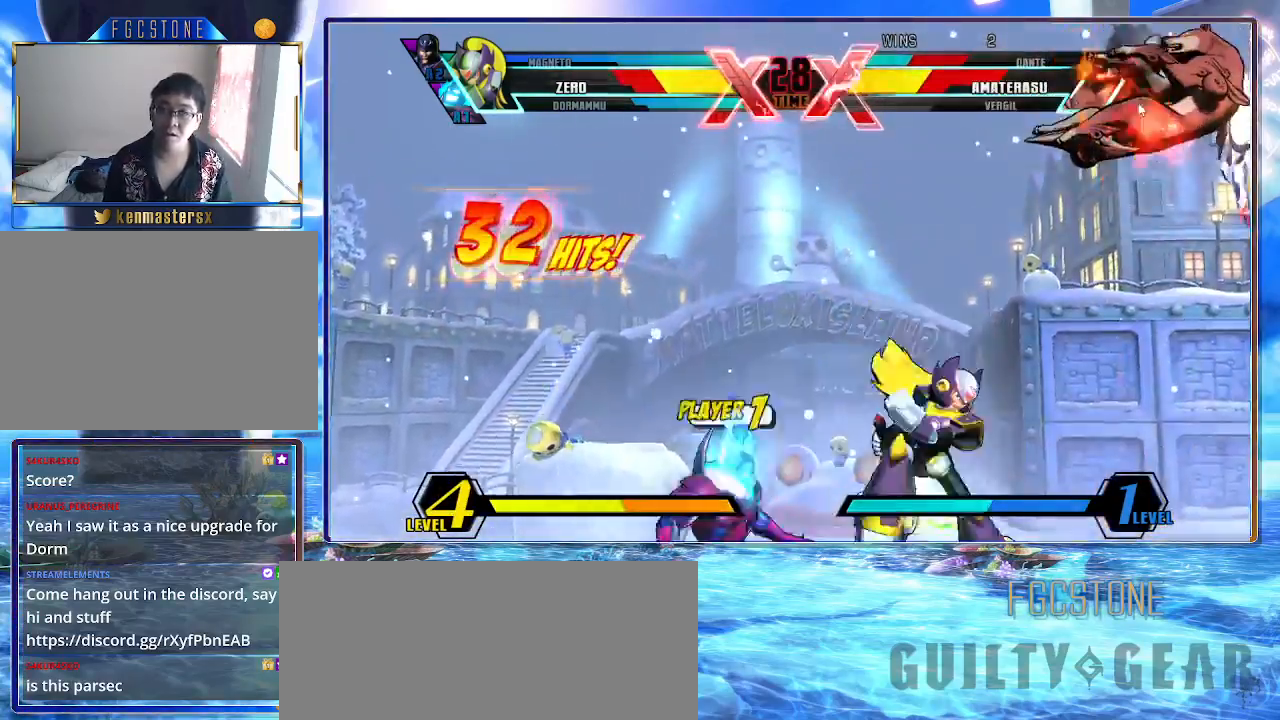
{"buttons": ["K"], "left_stick": "center", "events": [[17, "left_stick", "right"], [217, "left_stick", "down"], [317, "left_stick", "down-right"], [400, "HS", "down"], [400, "S", "down"], [433, "left_stick", "center"], [483, "S", "up"], [500, "HS", "up"]]}
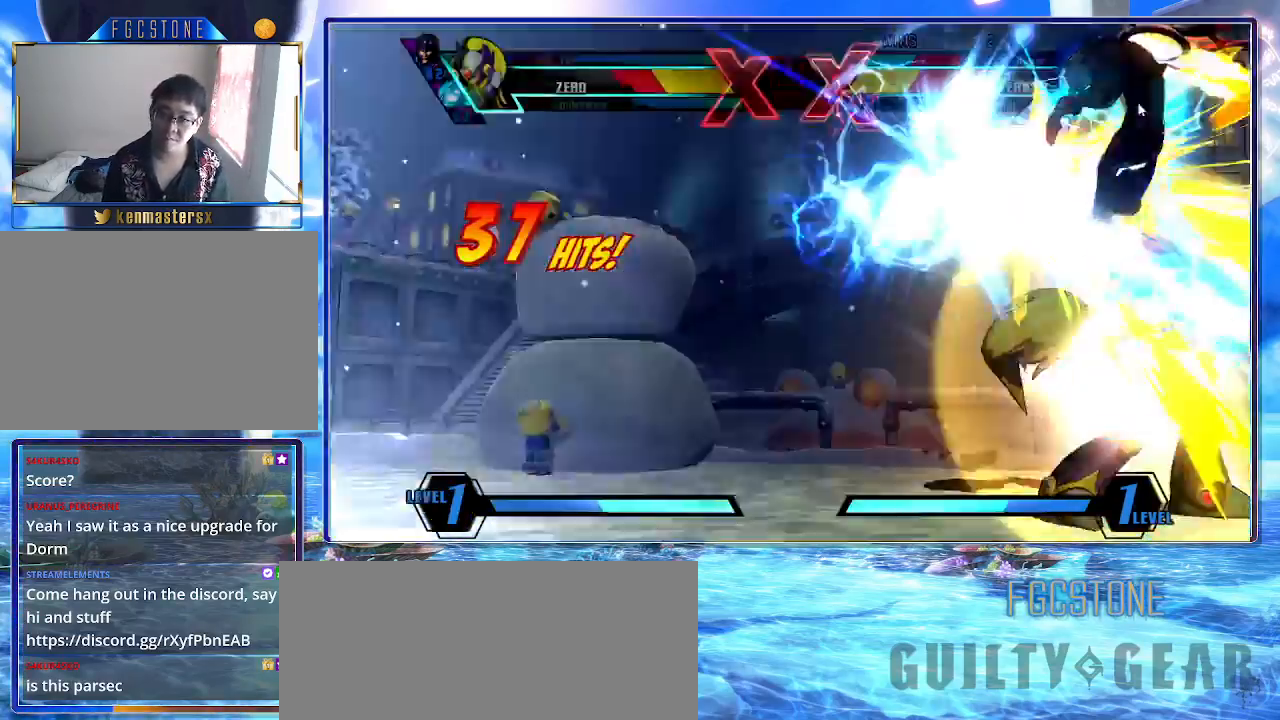
{"buttons": ["K"], "left_stick": "center", "events": []}
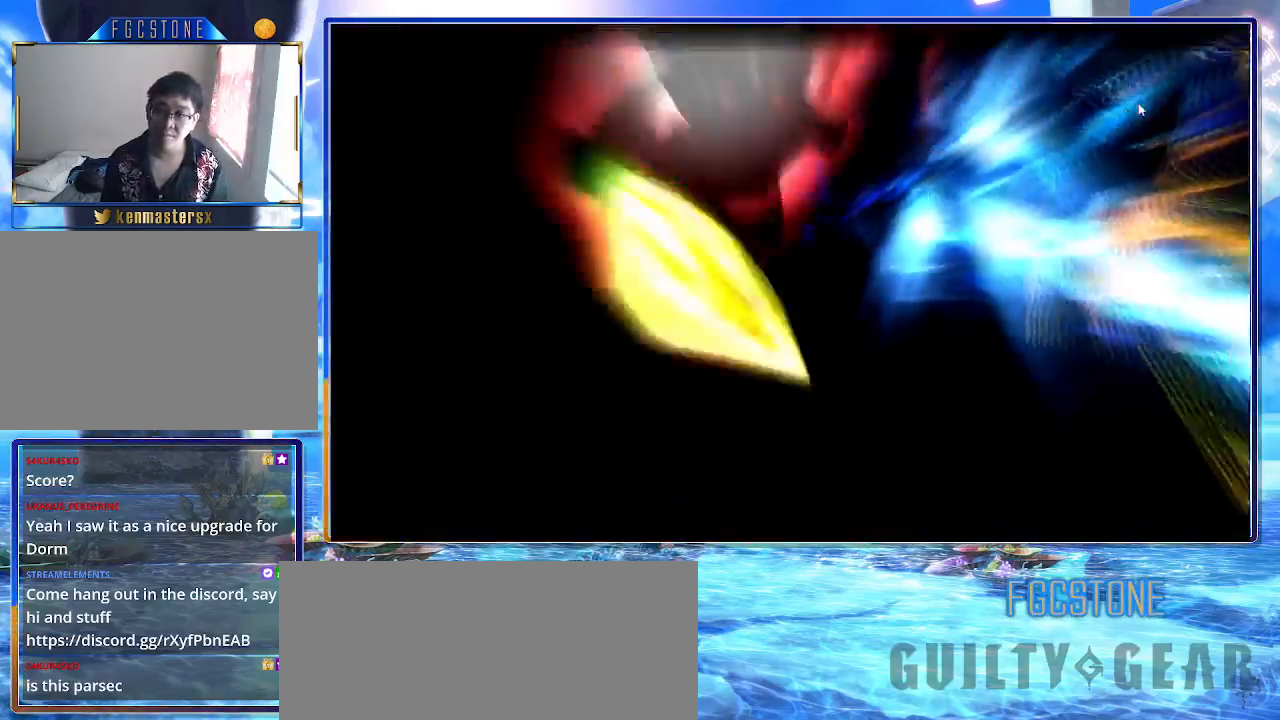
{"buttons": ["K"], "left_stick": "center", "events": []}
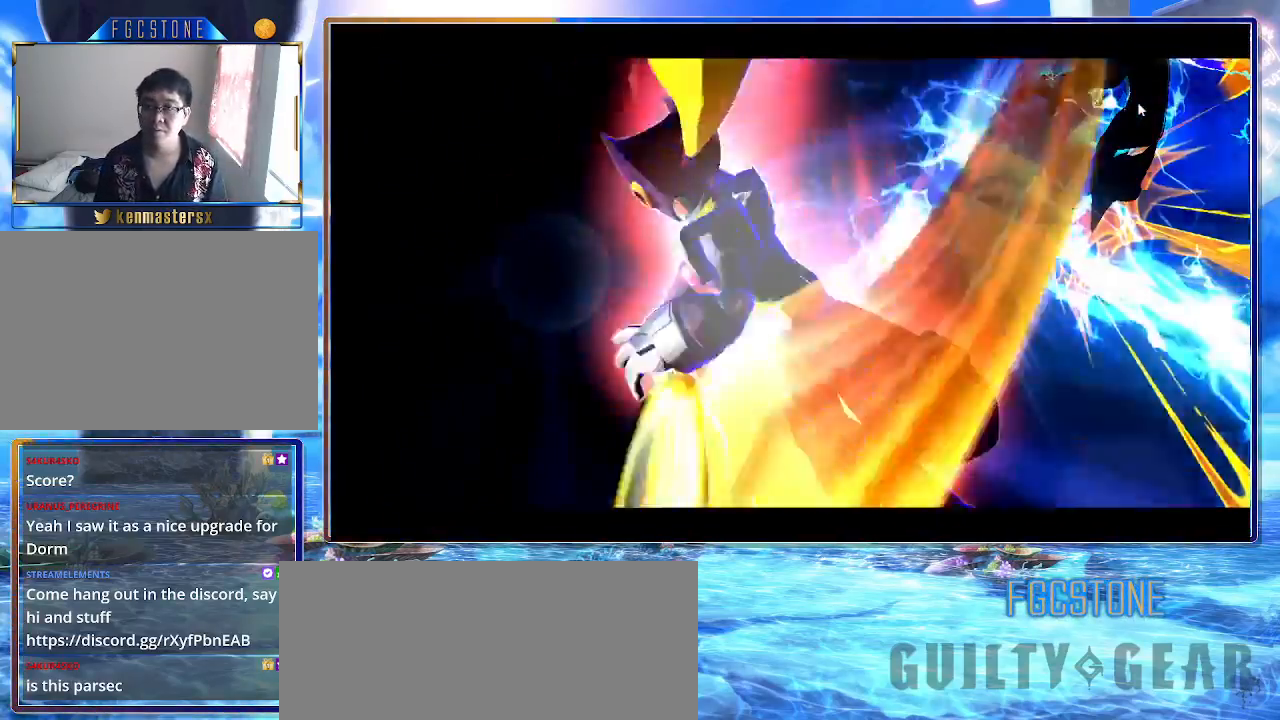
{"buttons": ["K"], "left_stick": "center", "events": []}
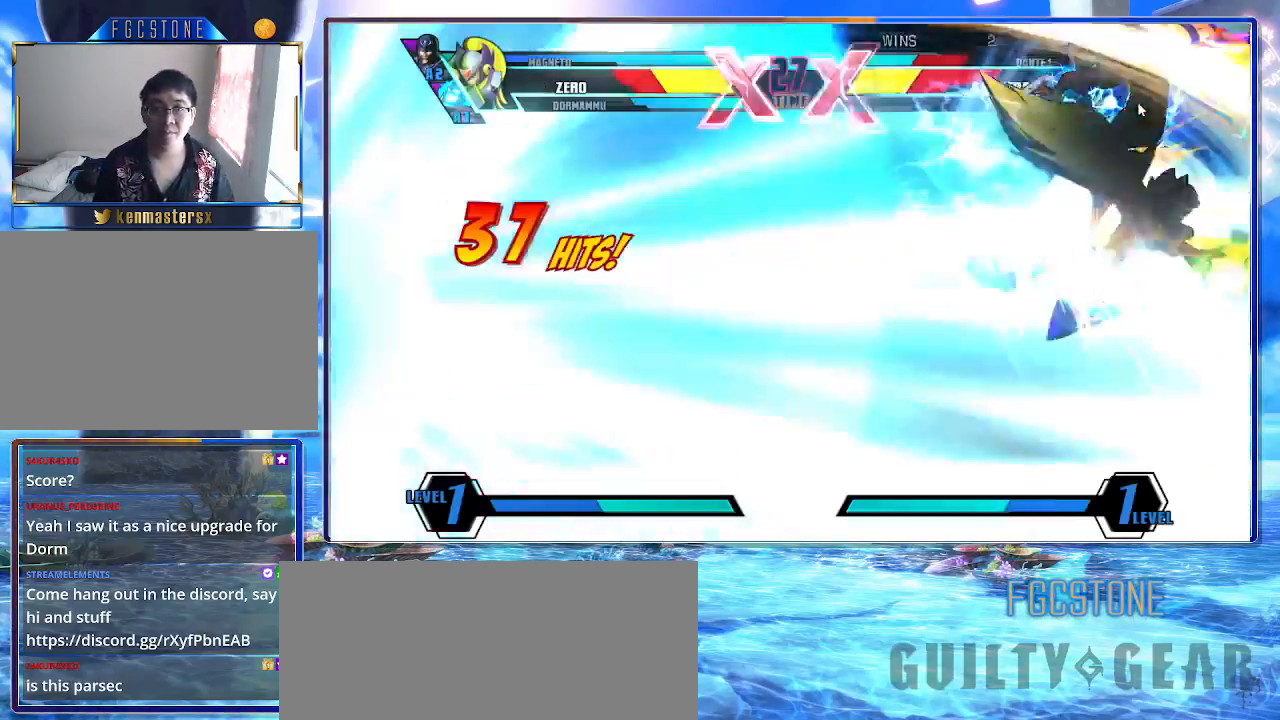
{"buttons": ["K"], "left_stick": "center", "events": []}
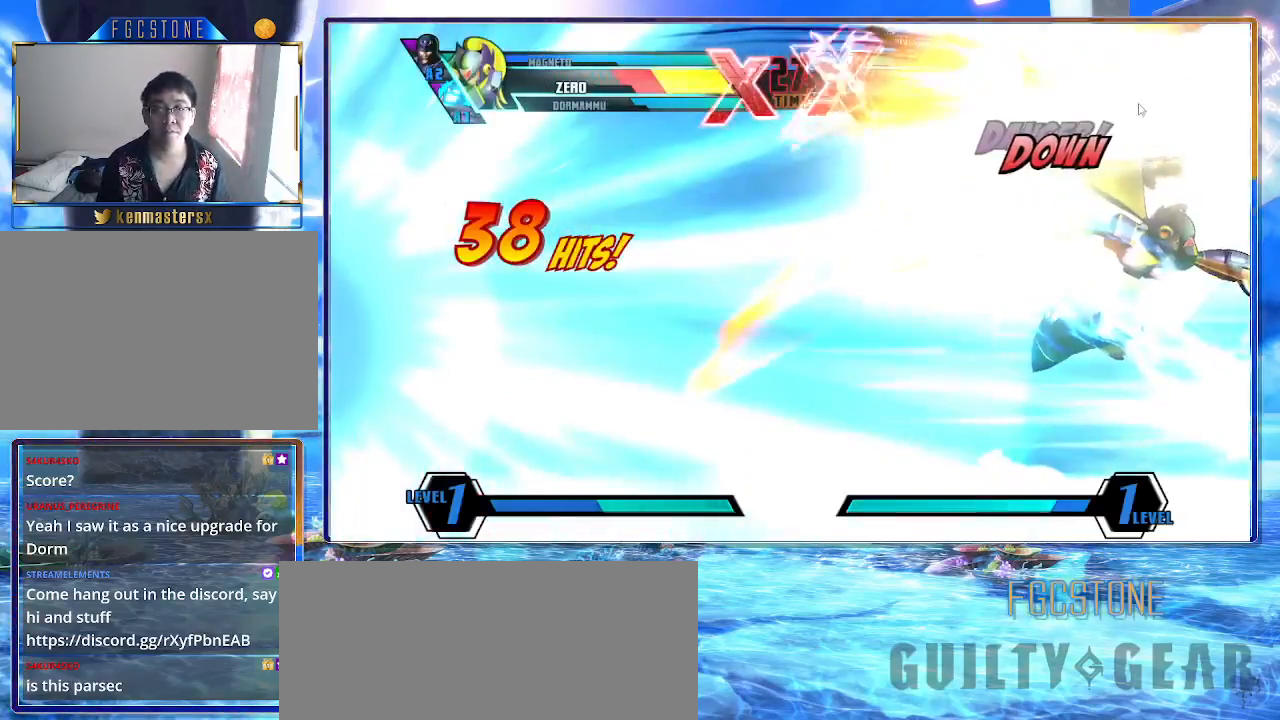
{"buttons": ["K"], "left_stick": "center", "events": []}
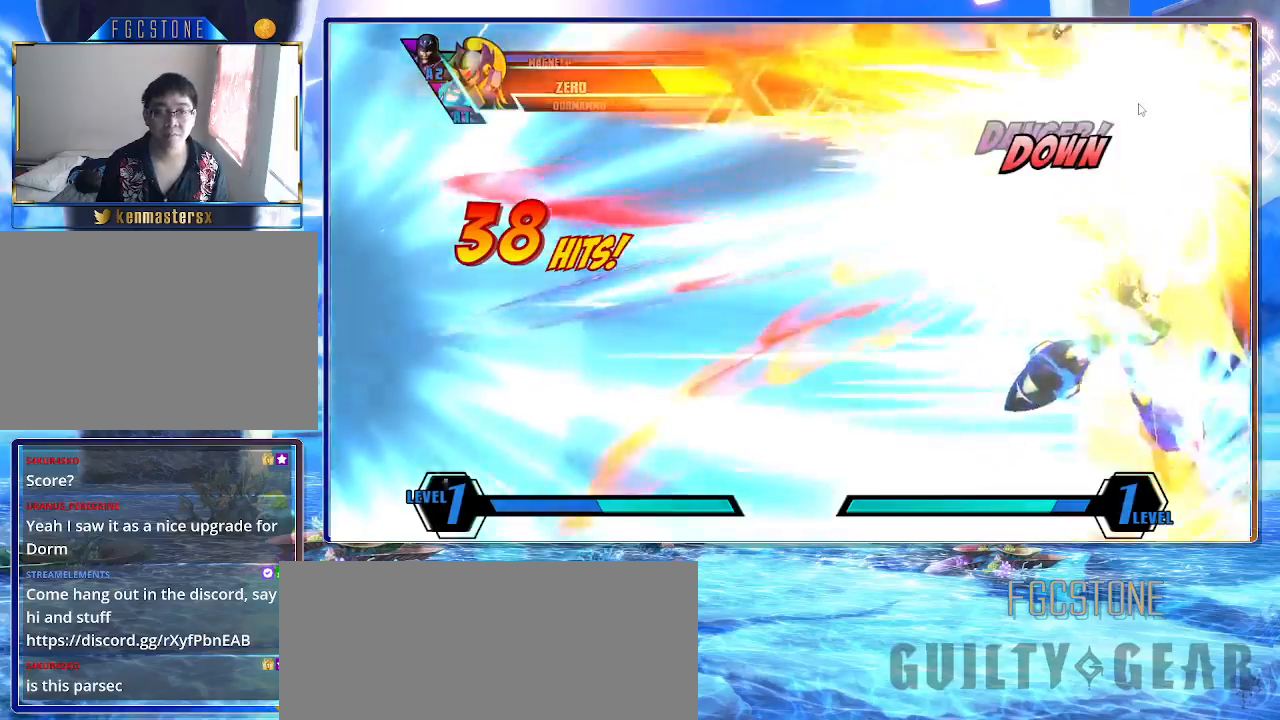
{"buttons": ["K"], "left_stick": "center", "events": []}
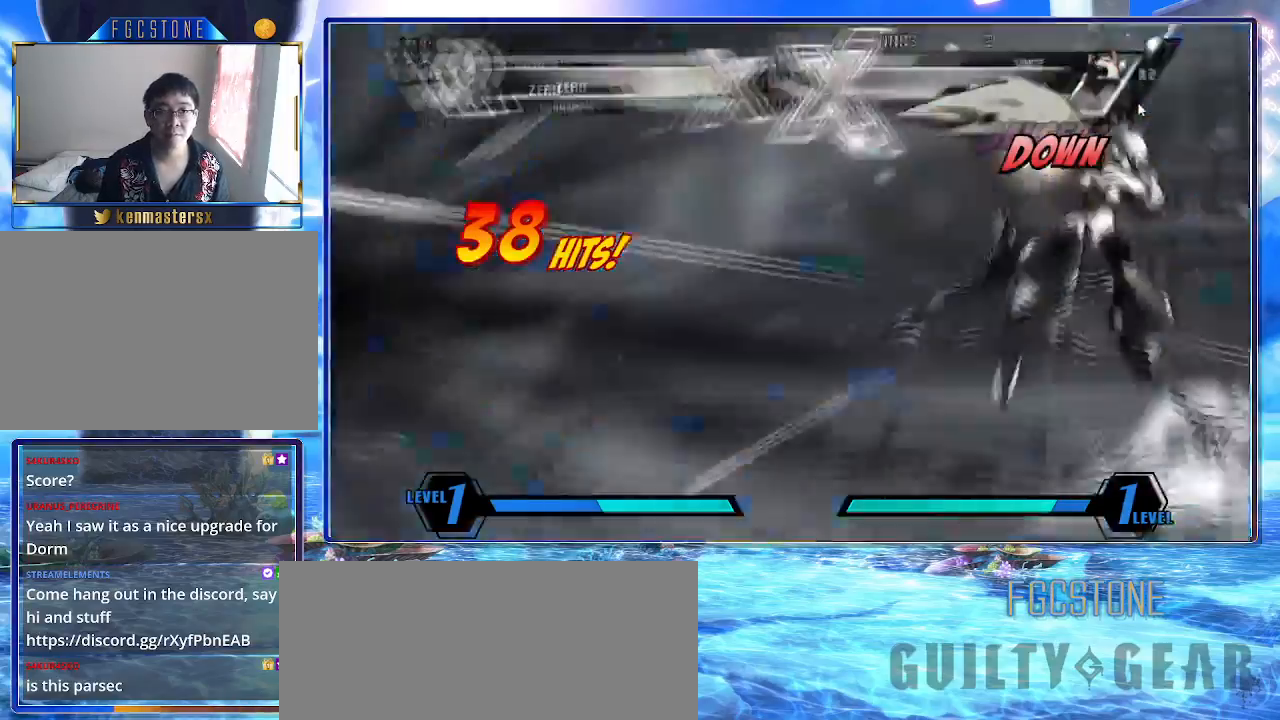
{"buttons": ["K"], "left_stick": "left", "events": [[433, "left_stick", "left"]]}
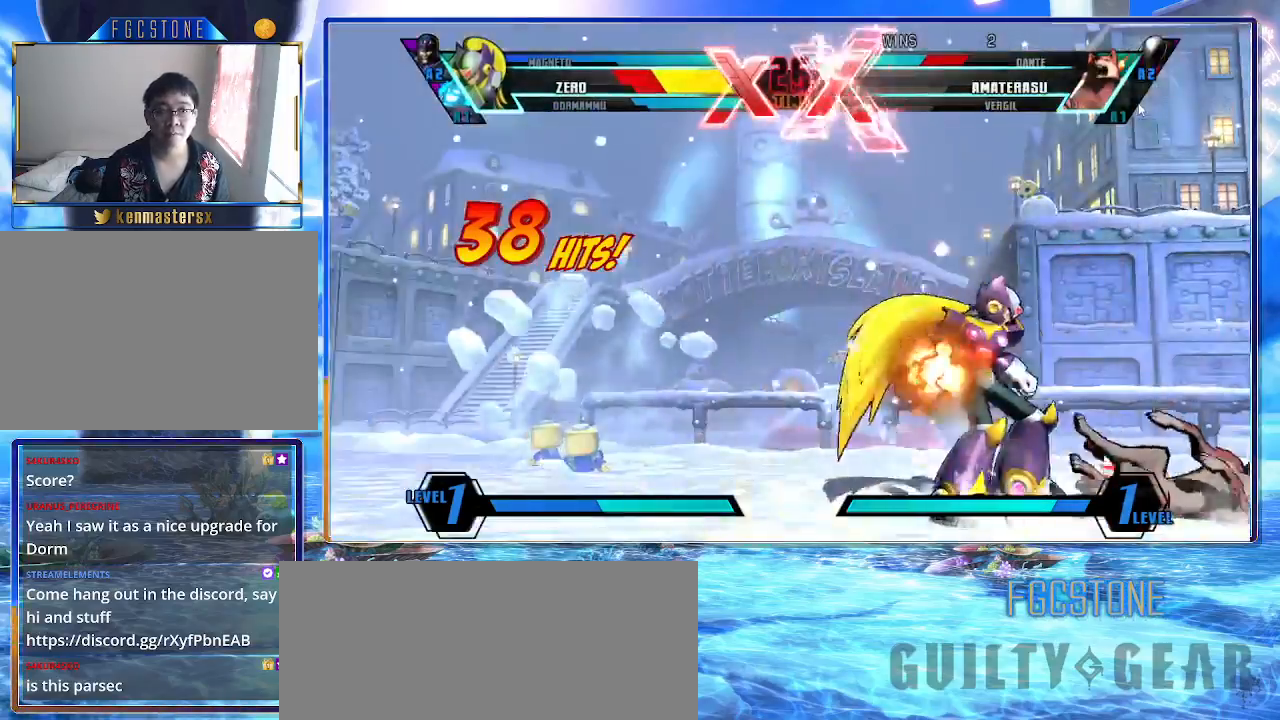
{"buttons": ["K"], "left_stick": "center", "events": [[17, "left_stick", "center"], [67, "left_stick", "left"], [150, "left_stick", "down-left"], [350, "left_stick", "center"]]}
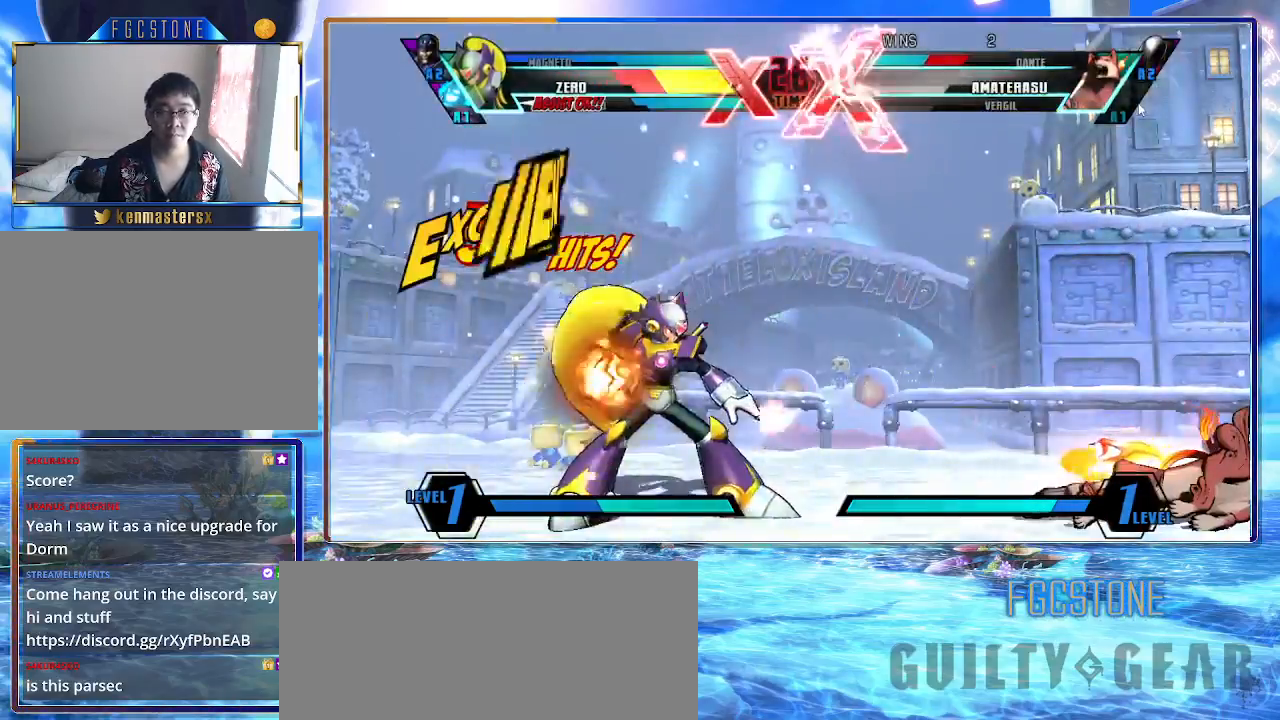
{"buttons": ["K"], "left_stick": "center", "events": [[50, "left_stick", "up"], [233, "left_stick", "center"]]}
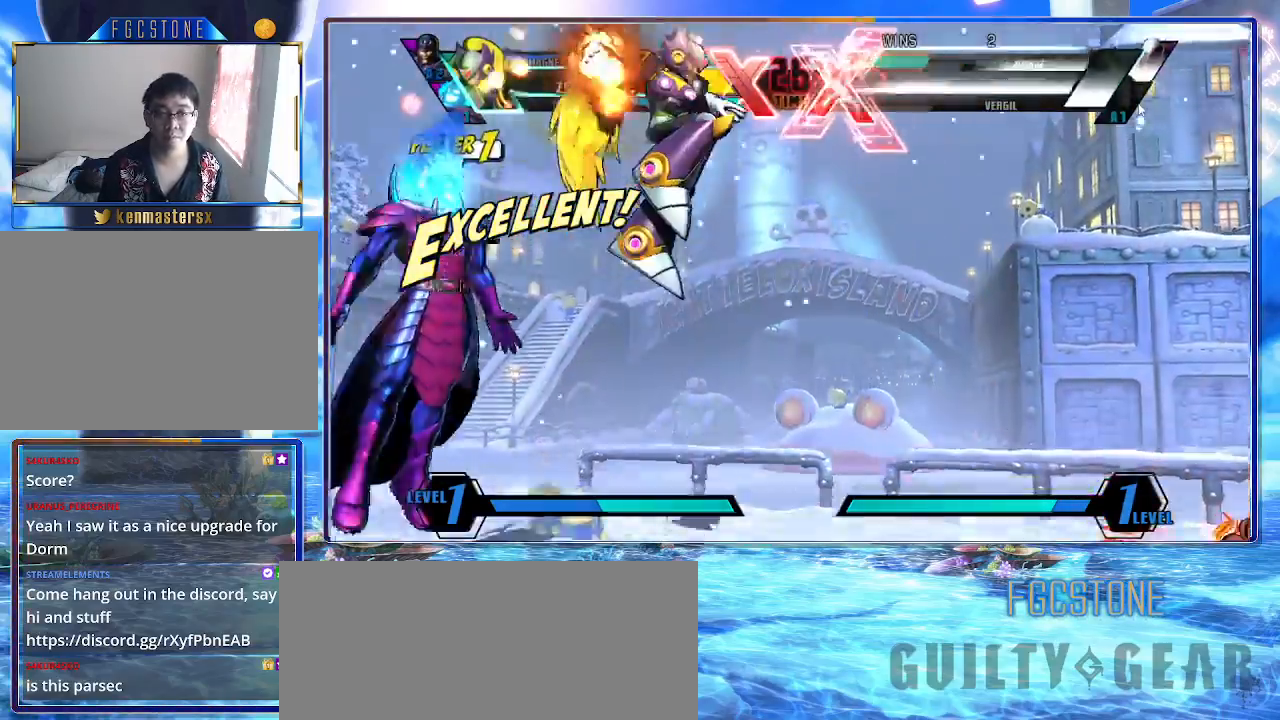
{"buttons": ["HS", "K"], "left_stick": "center", "events": [[250, "left_stick", "down"], [417, "left_stick", "center"], [433, "HS", "down"], [433, "S", "down"], [483, "S", "up"]]}
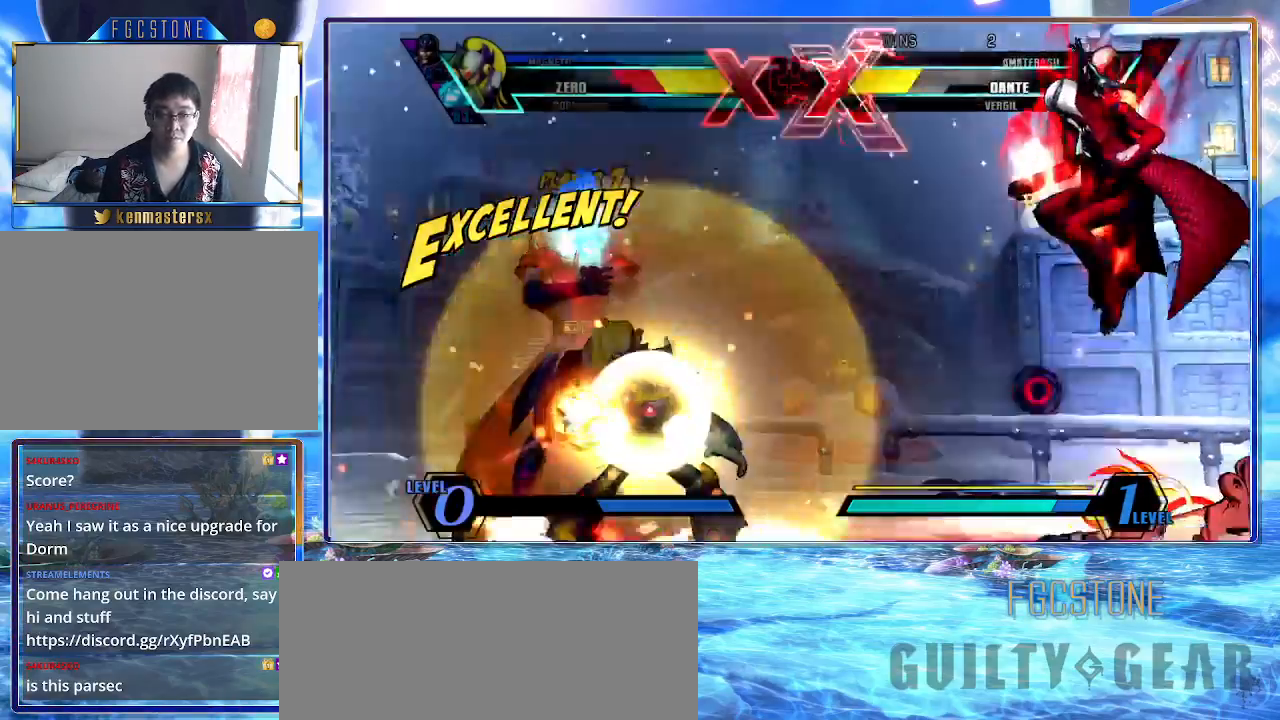
{"buttons": ["K"], "left_stick": "center", "events": [[17, "HS", "up"]]}
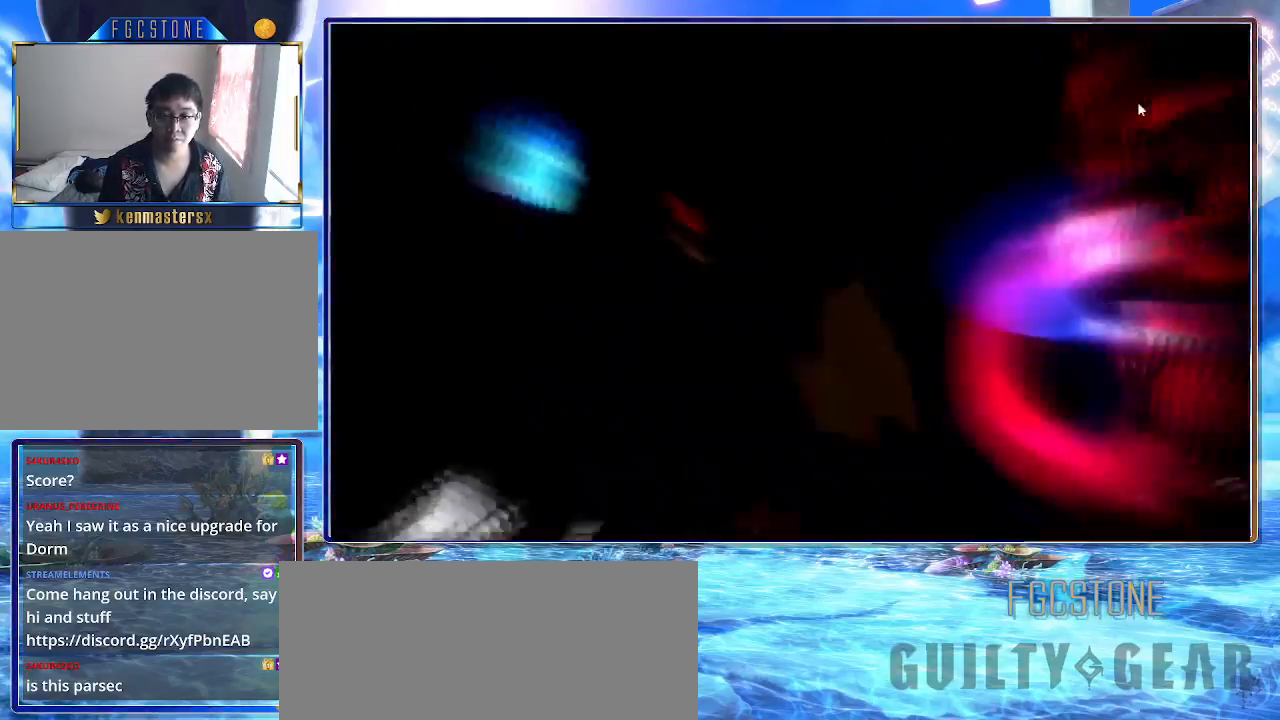
{"buttons": ["K"], "left_stick": "center", "events": []}
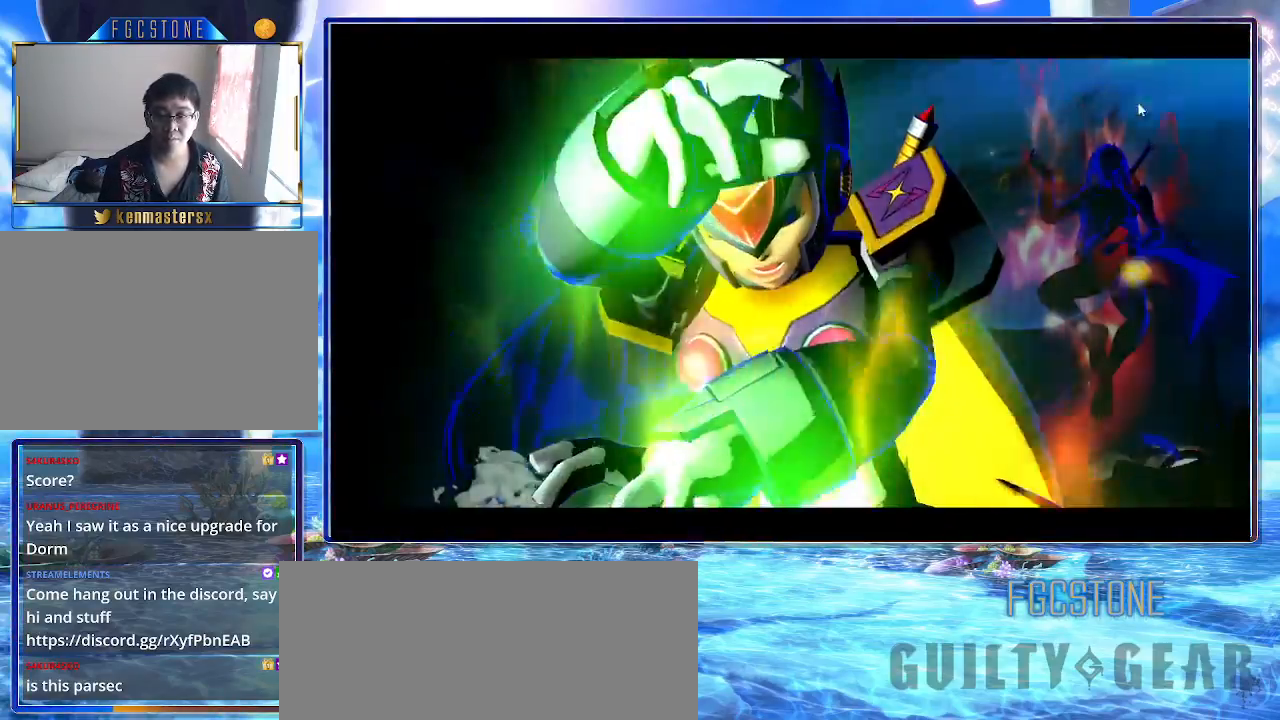
{"buttons": ["K"], "left_stick": "center", "events": []}